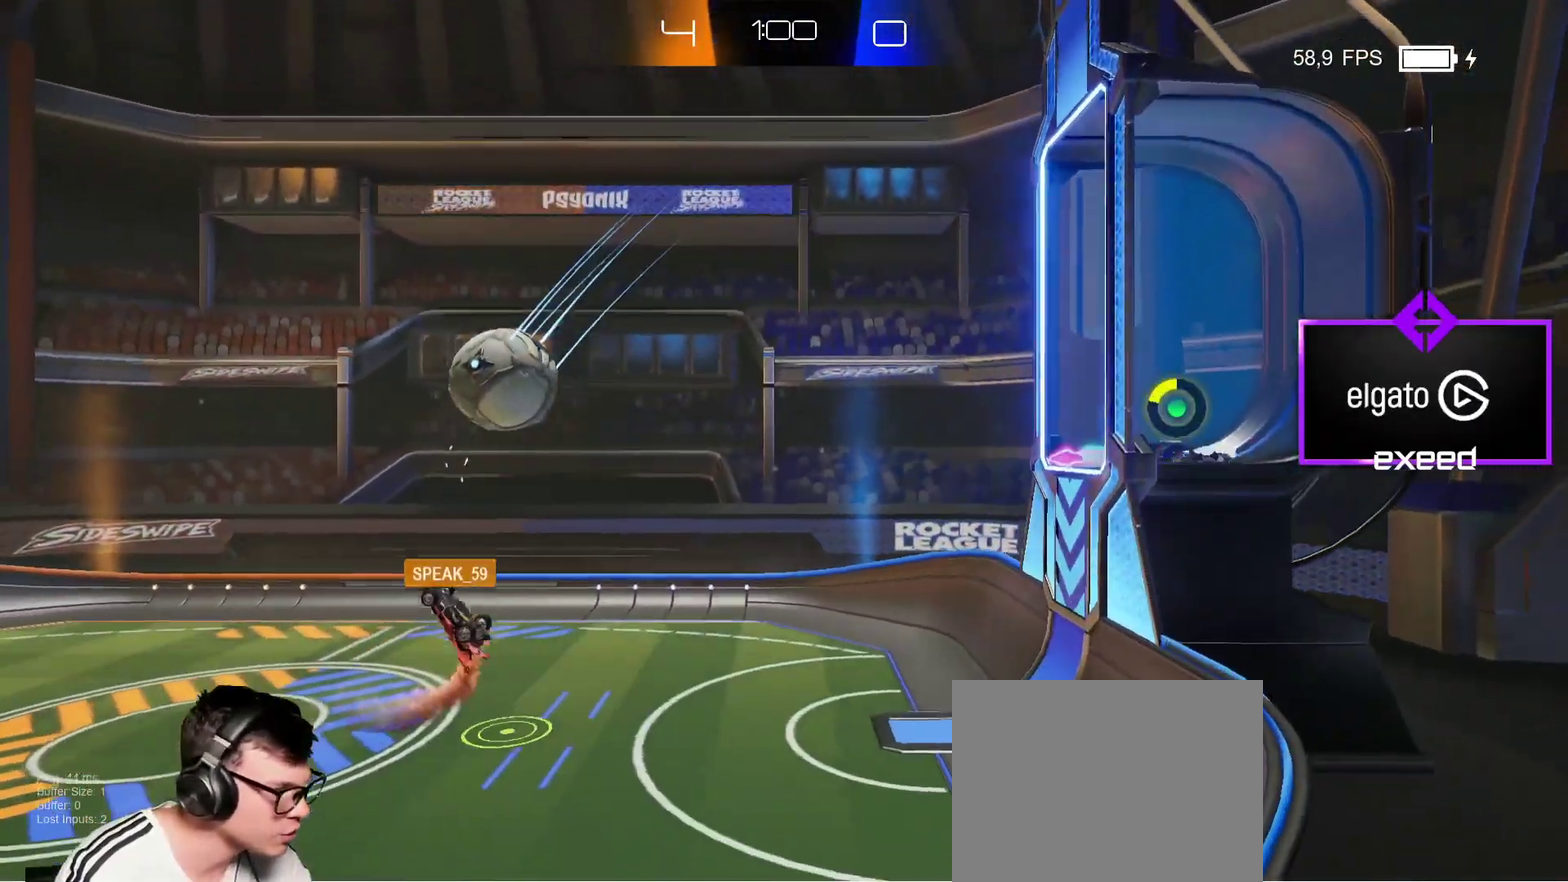
Gameplay with a controller (PlayStation layout); each line is a JSON object with the inputs held at the frame after it. "events" lists button and stick changes between this image and that frame as [ms after this image, input, new state], when the widget could be followed in between. Not read: L1 L2 L3 R1 R3 right_stick.
{"buttons": [], "left_stick": "center", "events": [[33, "left_stick", "center"]]}
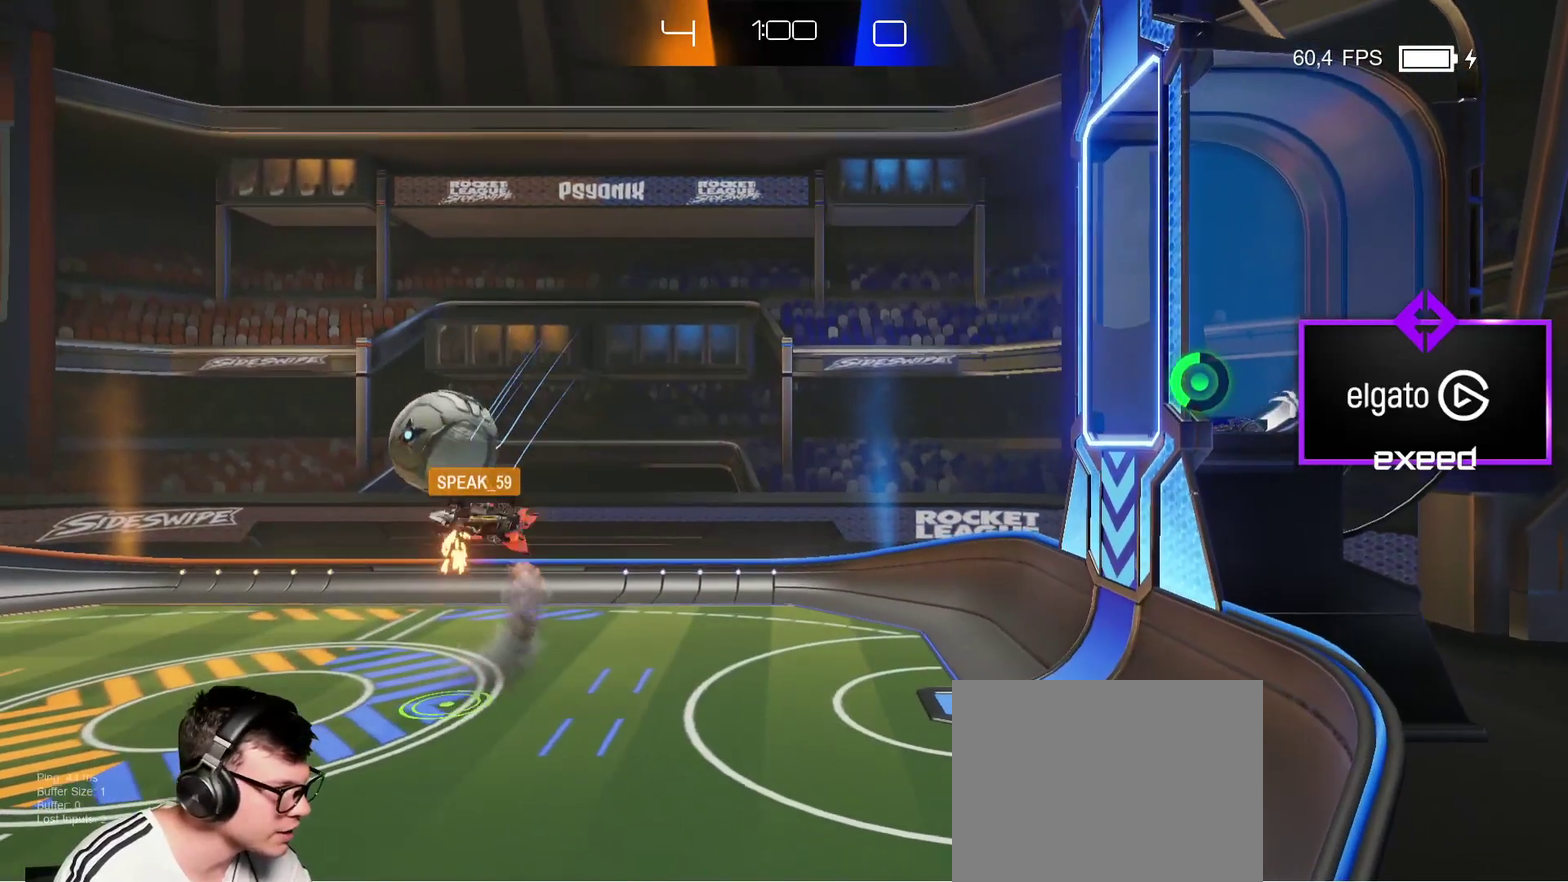
{"buttons": [], "left_stick": "left", "events": [[134, "left_stick", "left"]]}
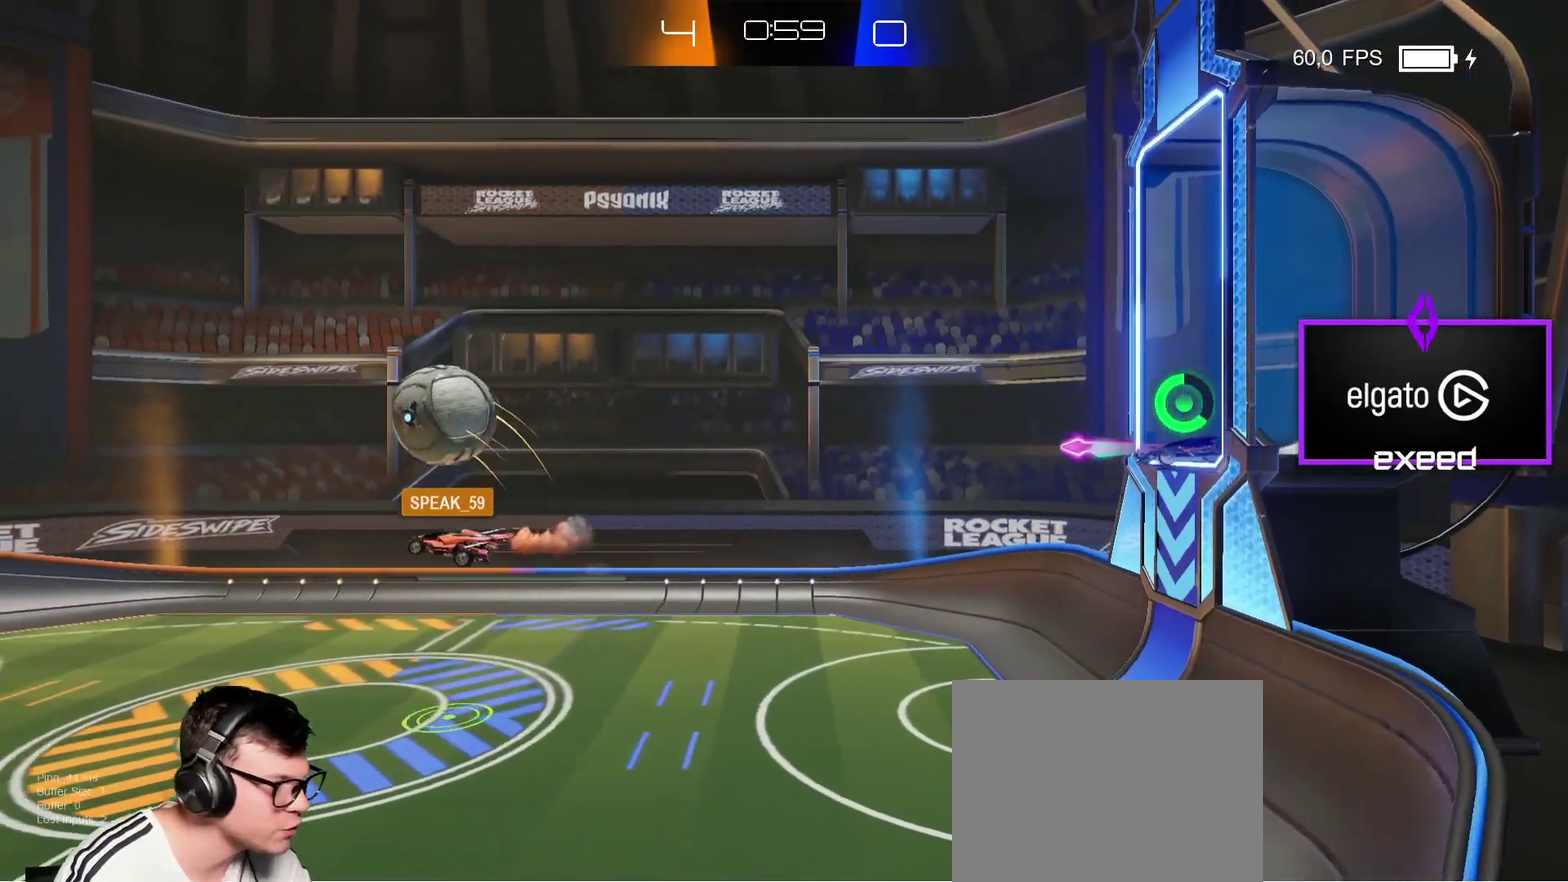
{"buttons": ["CROSS", "SQUARE"], "left_stick": "down", "events": [[166, "left_stick", "down-left"], [267, "SQUARE", "down"], [267, "left_stick", "down"], [300, "CROSS", "down"]]}
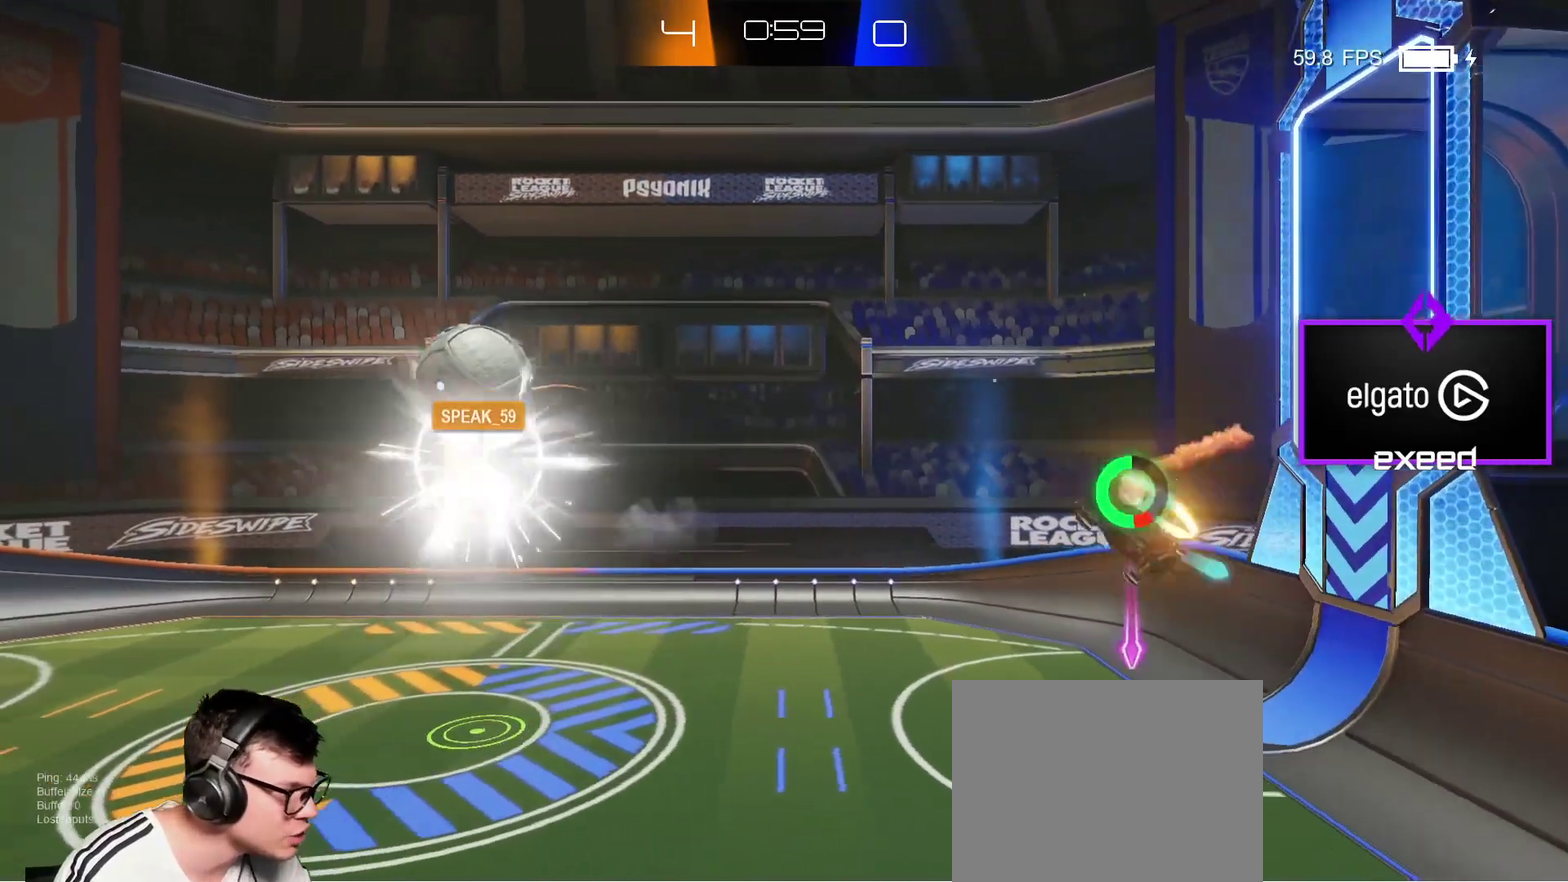
{"buttons": [], "left_stick": "down-left", "events": [[67, "CROSS", "up"], [134, "SQUARE", "up"], [234, "left_stick", "down-left"]]}
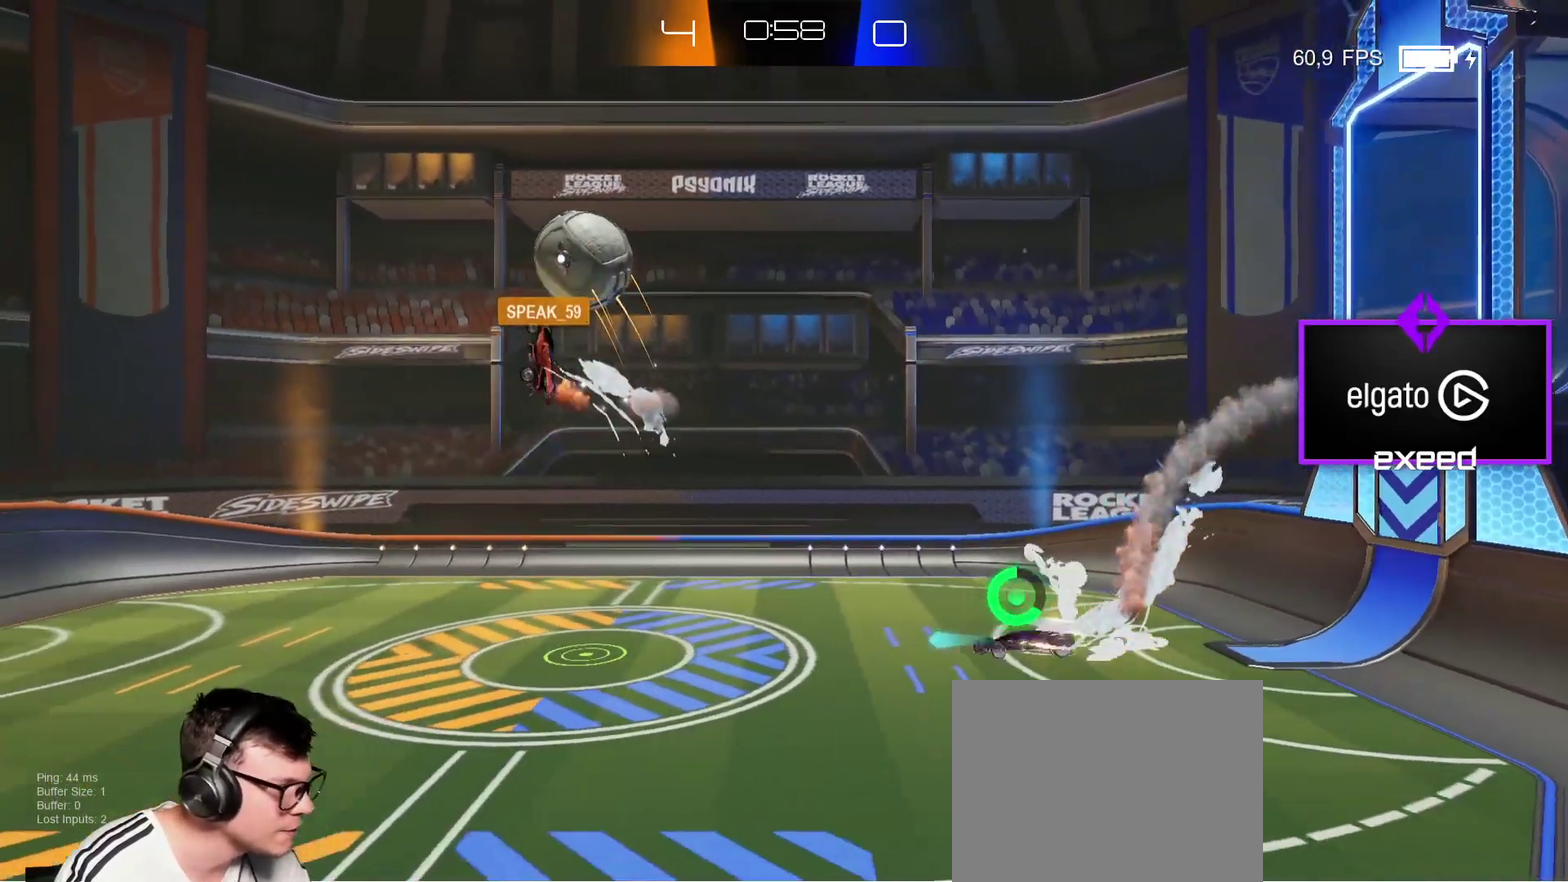
{"buttons": [], "left_stick": "center", "events": [[100, "left_stick", "right"], [467, "left_stick", "center"]]}
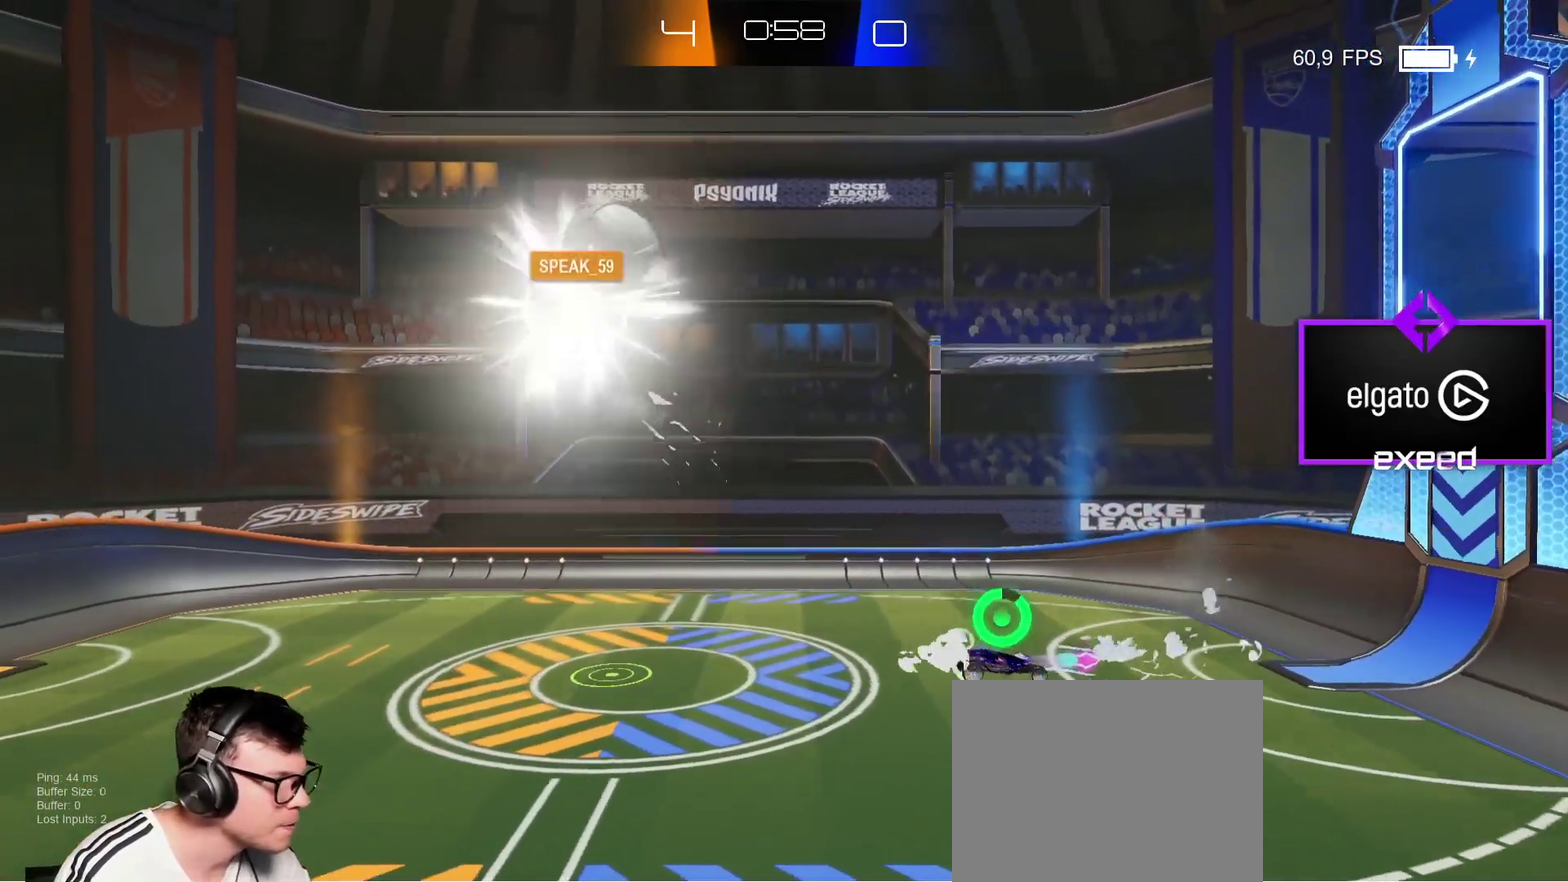
{"buttons": [], "left_stick": "right", "events": [[300, "left_stick", "right"]]}
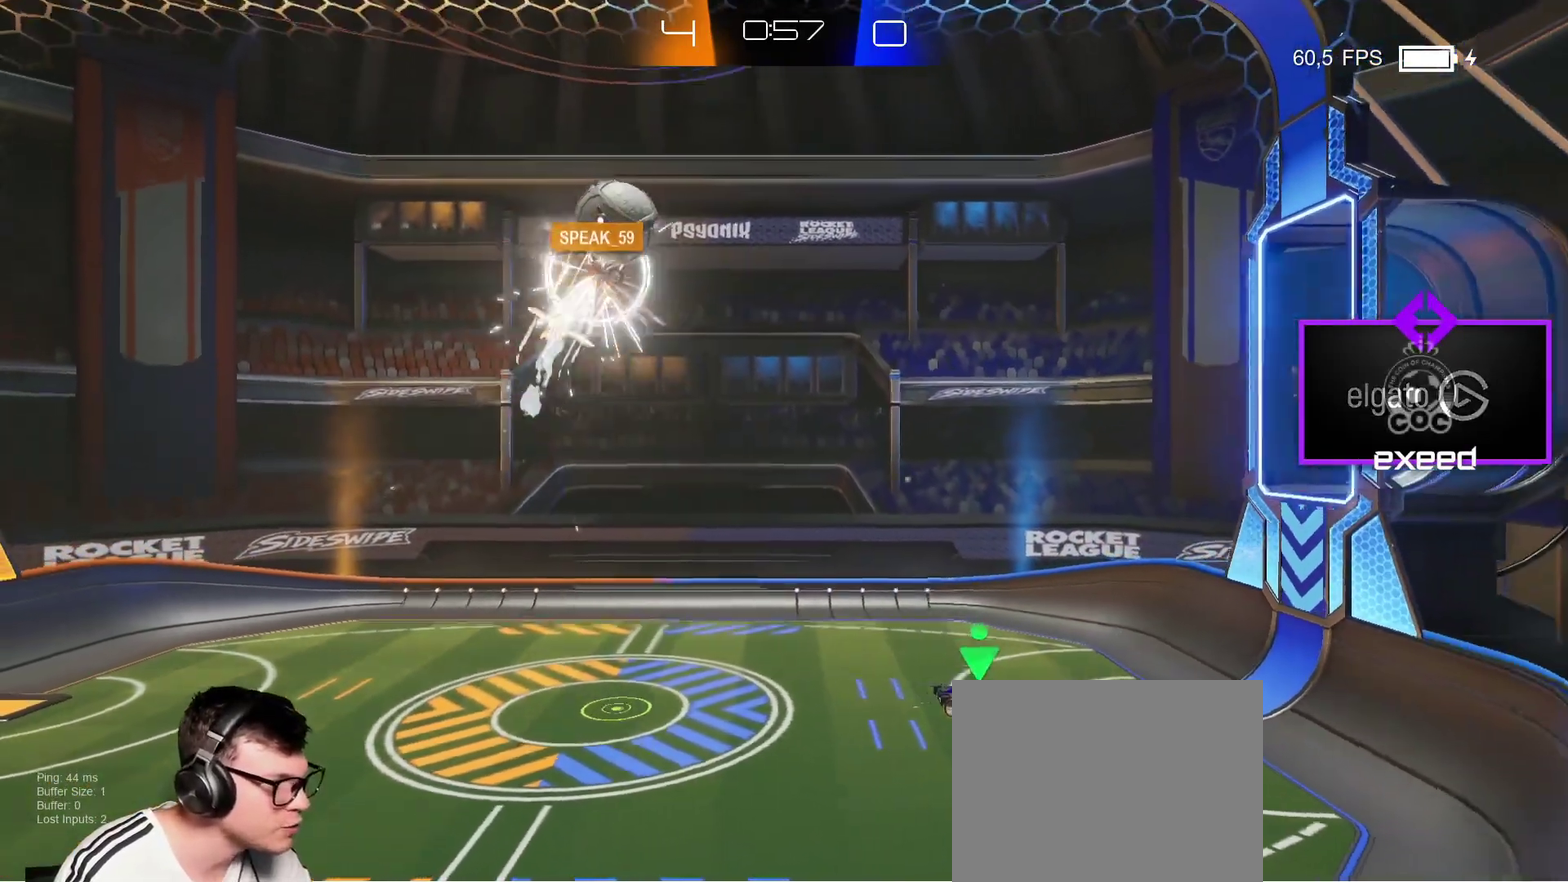
{"buttons": ["SQUARE"], "left_stick": "right", "events": [[367, "SQUARE", "down"]]}
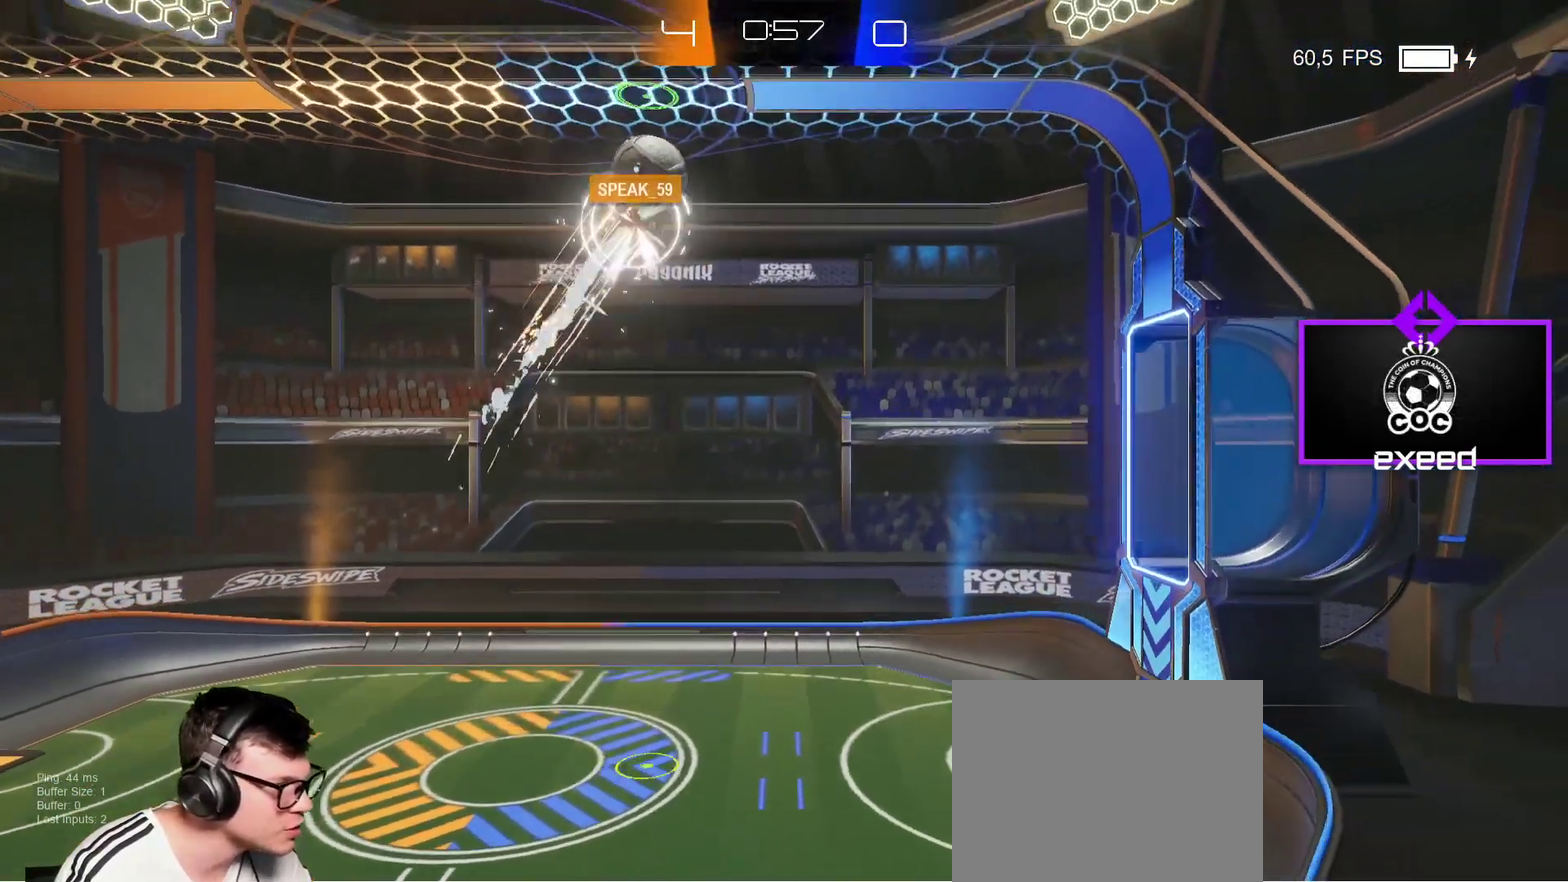
{"buttons": [], "left_stick": "up", "events": [[200, "left_stick", "up-right"], [334, "SQUARE", "up"], [400, "left_stick", "up"]]}
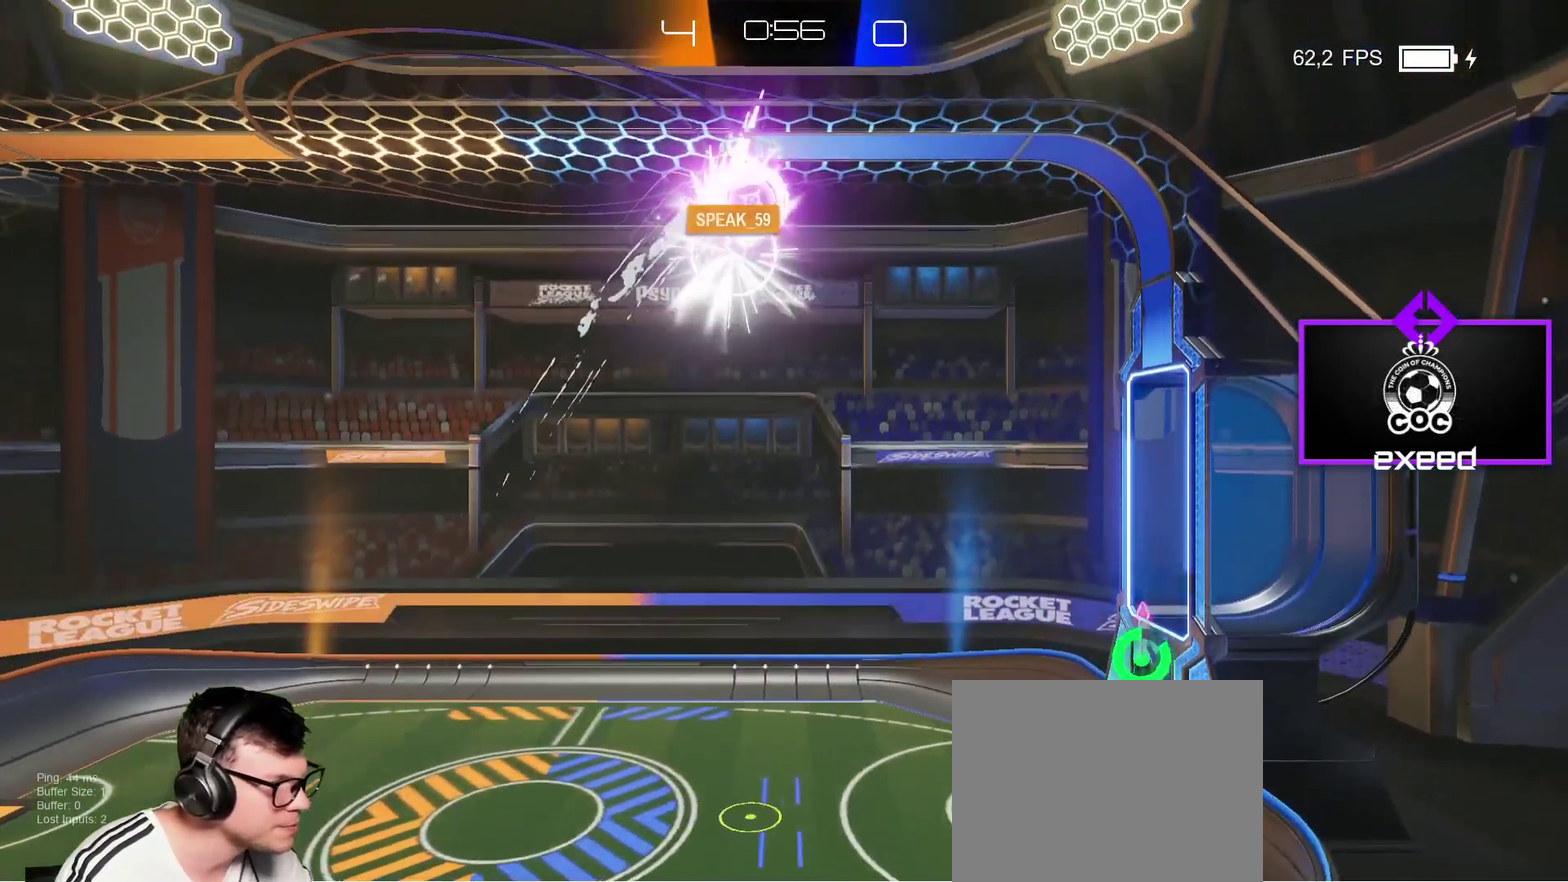
{"buttons": ["SQUARE"], "left_stick": "up", "events": [[66, "left_stick", "up-left"], [267, "SQUARE", "down"], [367, "left_stick", "left"], [433, "left_stick", "up-left"], [500, "left_stick", "up"]]}
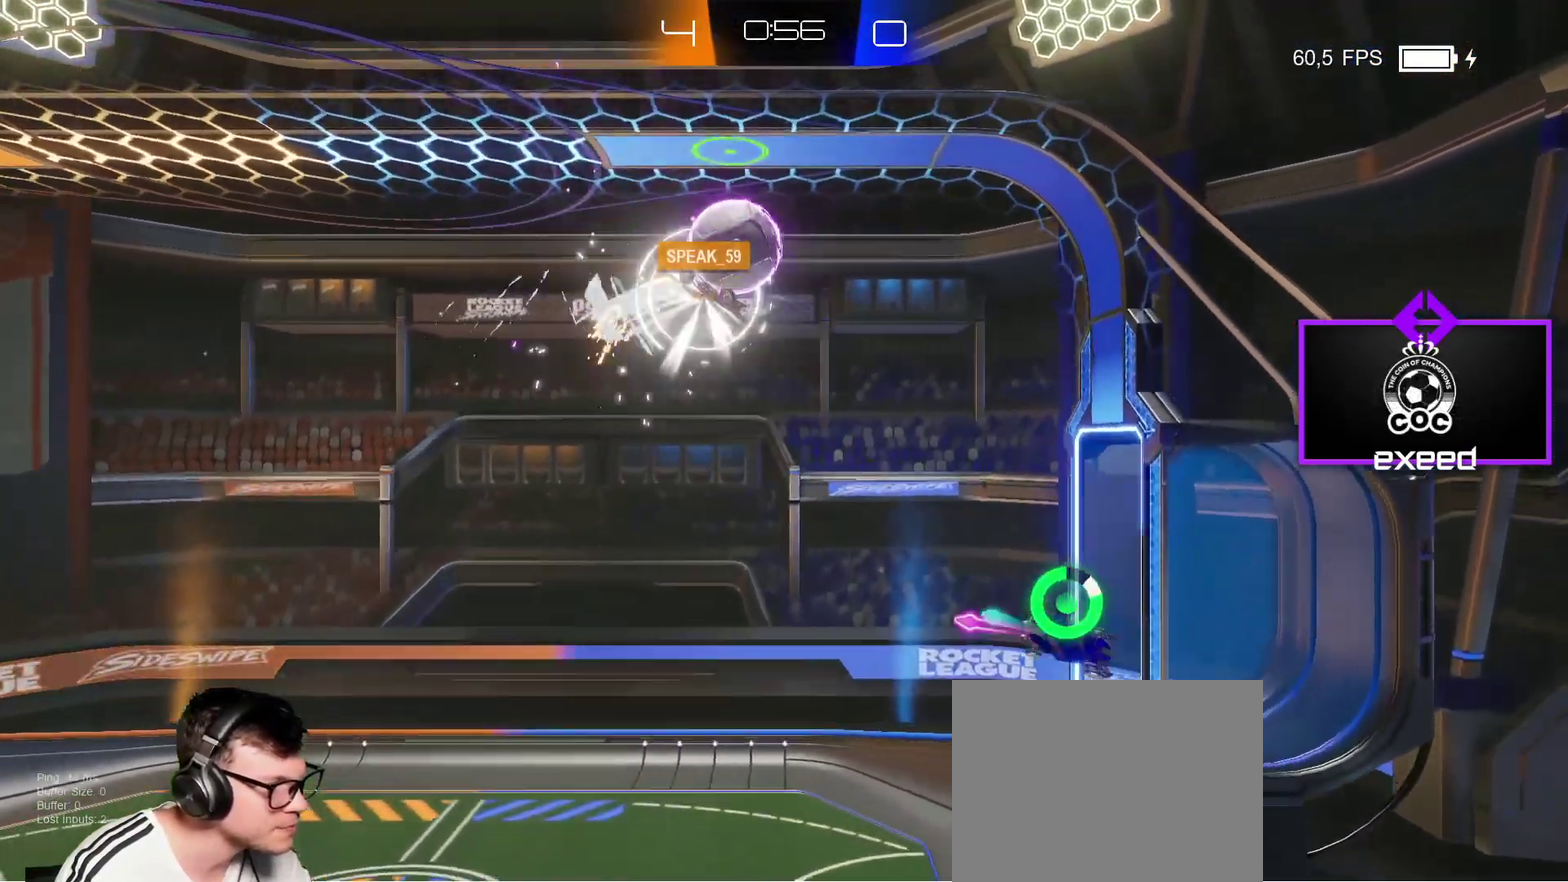
{"buttons": [], "left_stick": "up-right", "events": [[167, "left_stick", "up-right"], [434, "SQUARE", "up"]]}
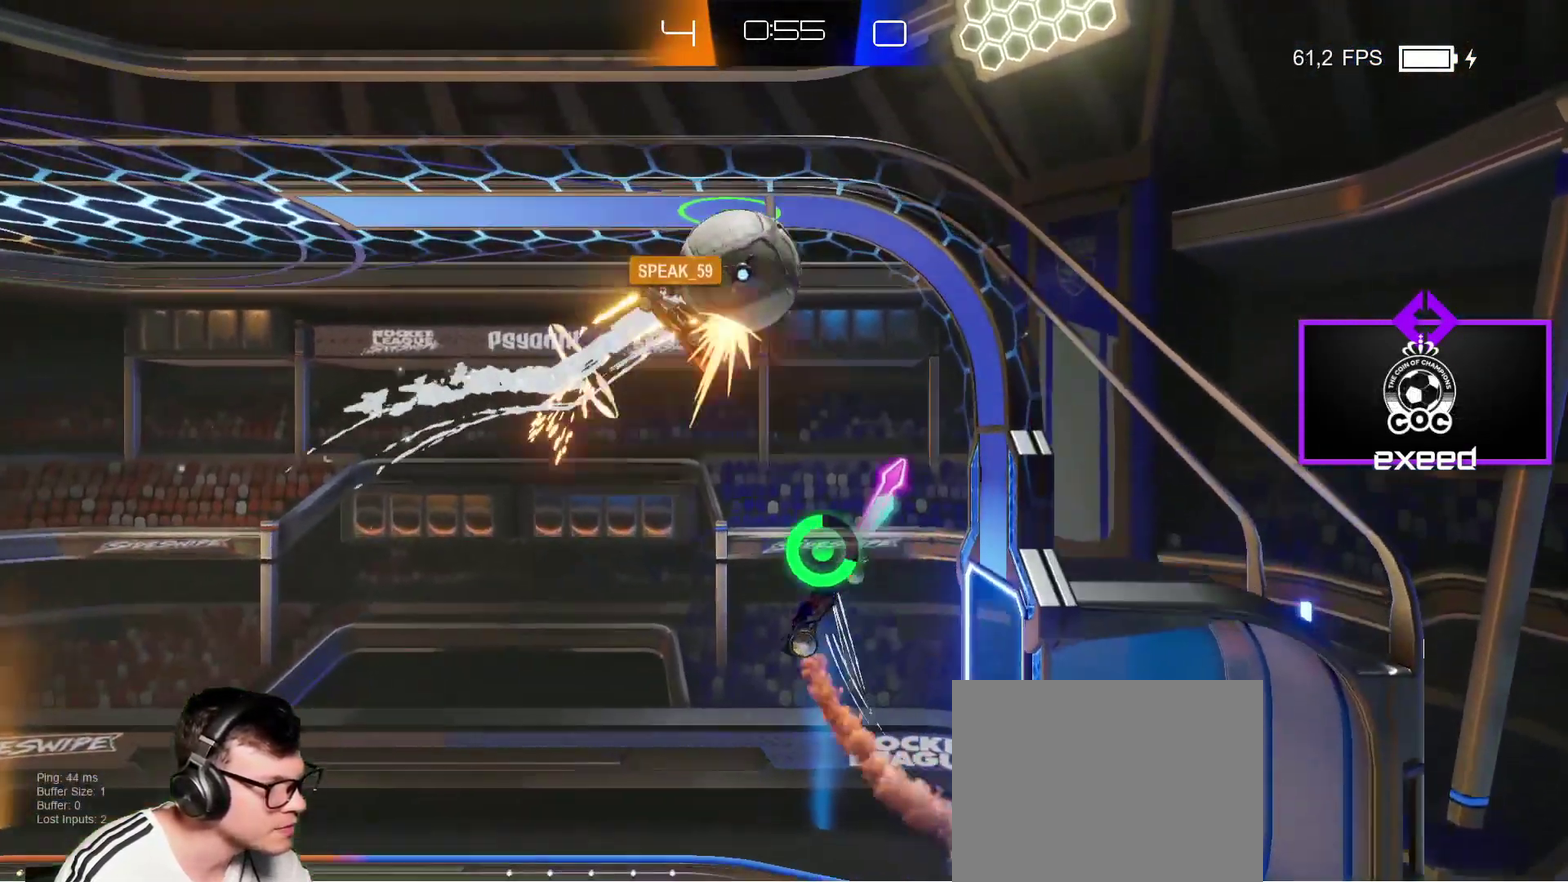
{"buttons": ["SQUARE"], "left_stick": "right", "events": [[133, "SQUARE", "down"], [166, "CROSS", "down"], [267, "left_stick", "right"], [333, "CROSS", "up"]]}
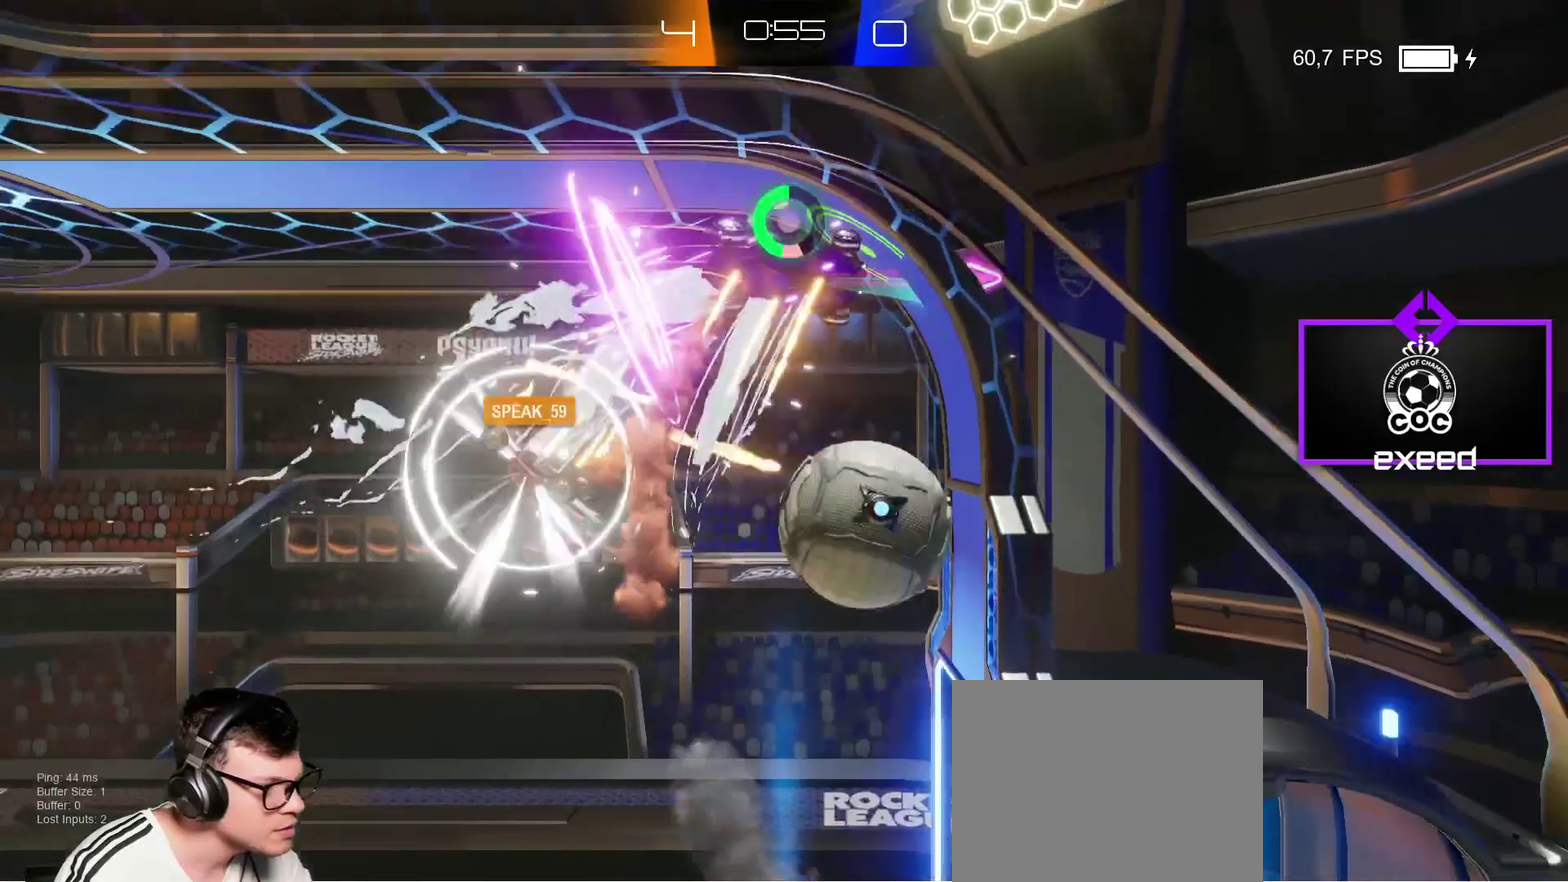
{"buttons": [], "left_stick": "down-right", "events": [[167, "left_stick", "down-right"], [400, "SQUARE", "up"]]}
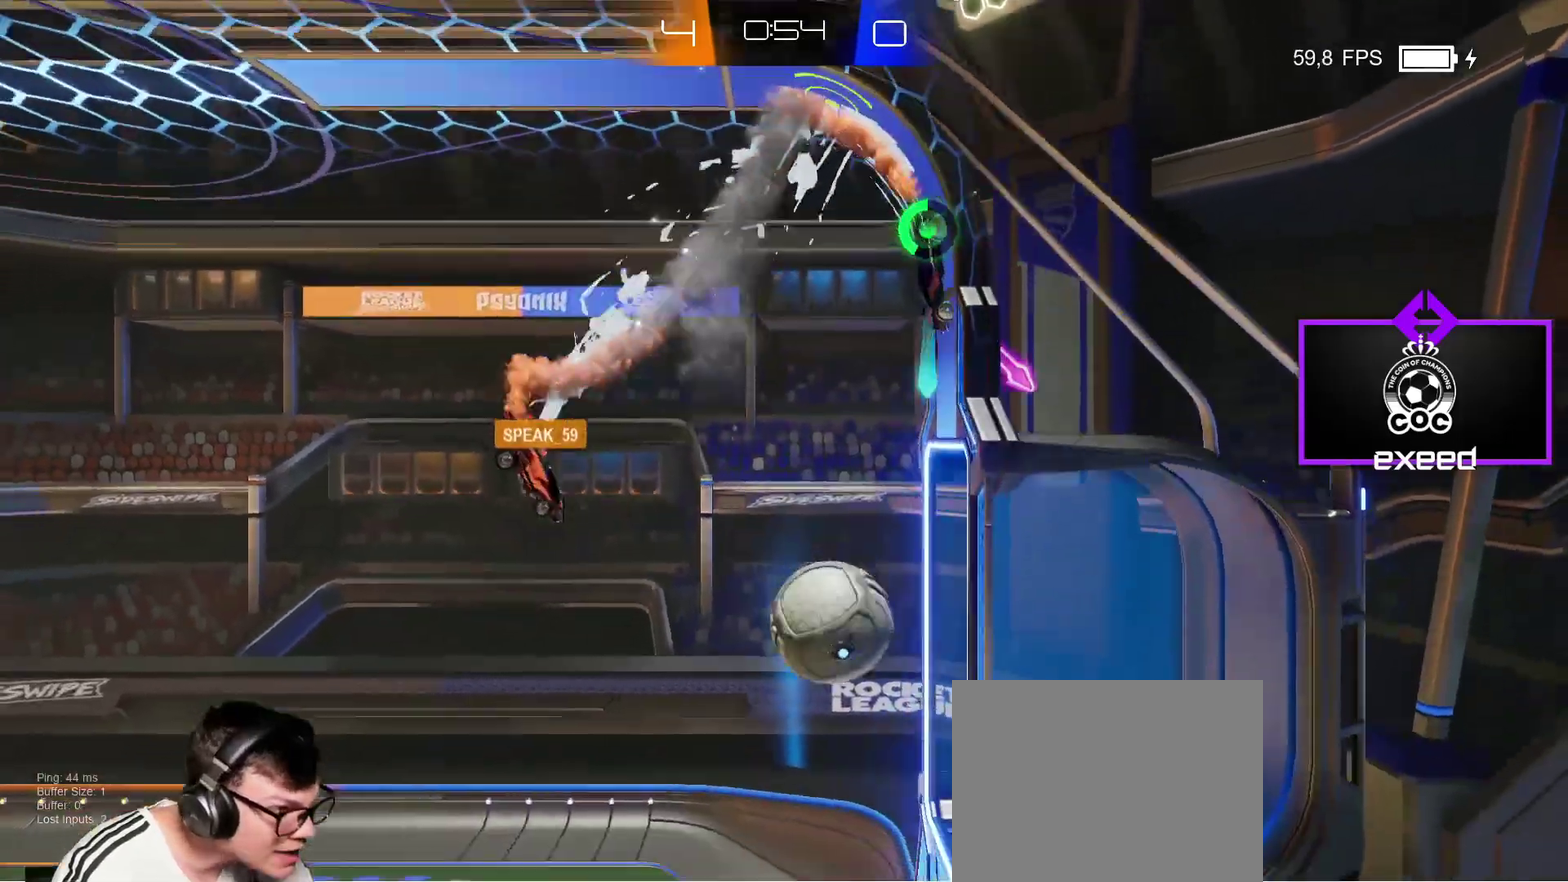
{"buttons": ["SQUARE"], "left_stick": "down-left", "events": [[100, "left_stick", "down"], [300, "left_stick", "down-left"], [333, "SQUARE", "down"]]}
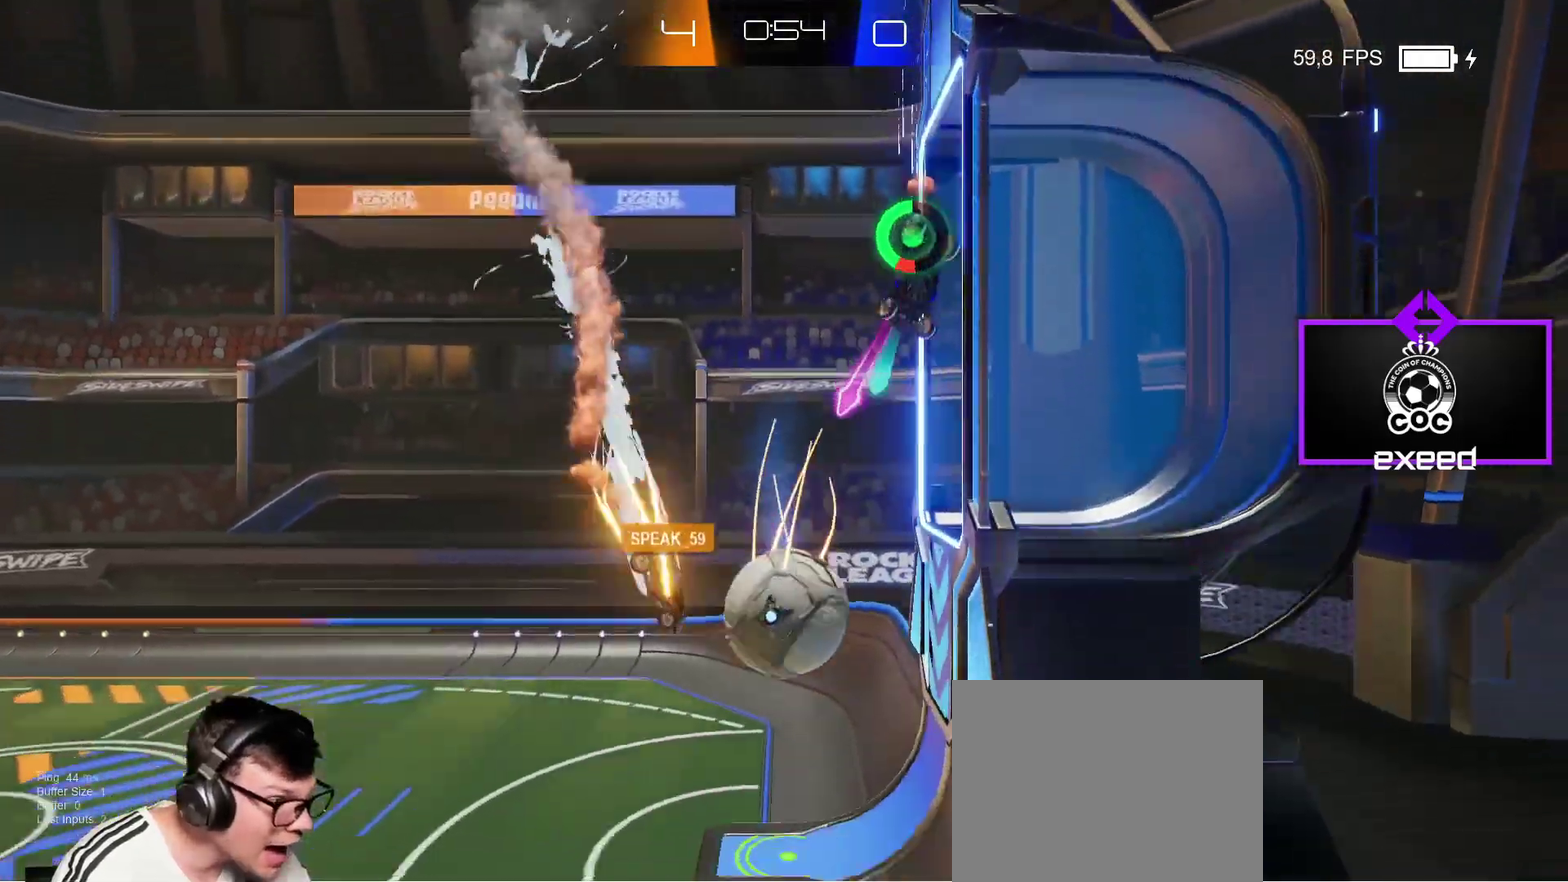
{"buttons": ["SQUARE"], "left_stick": "left", "events": [[100, "left_stick", "down"], [200, "left_stick", "down-right"], [267, "left_stick", "down"], [334, "CROSS", "down"], [434, "left_stick", "down-left"], [467, "CROSS", "up"], [501, "left_stick", "left"]]}
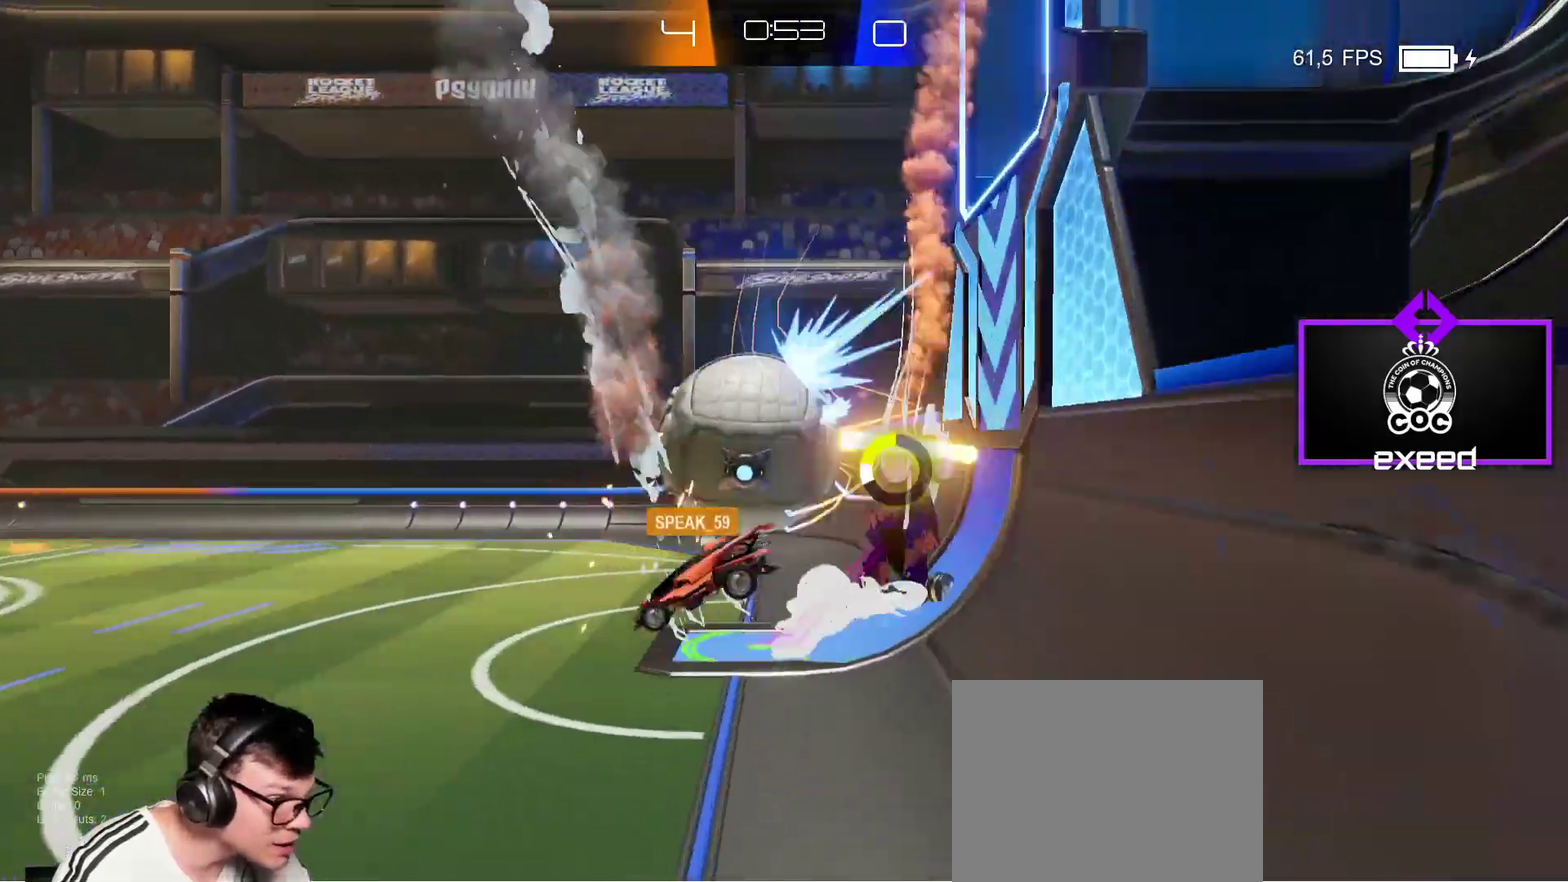
{"buttons": ["SQUARE"], "left_stick": "up-right", "events": [[66, "SQUARE", "up"], [233, "SQUARE", "down"], [267, "left_stick", "up-left"], [333, "CROSS", "down"], [333, "left_stick", "up"], [467, "CROSS", "up"], [500, "left_stick", "up-right"]]}
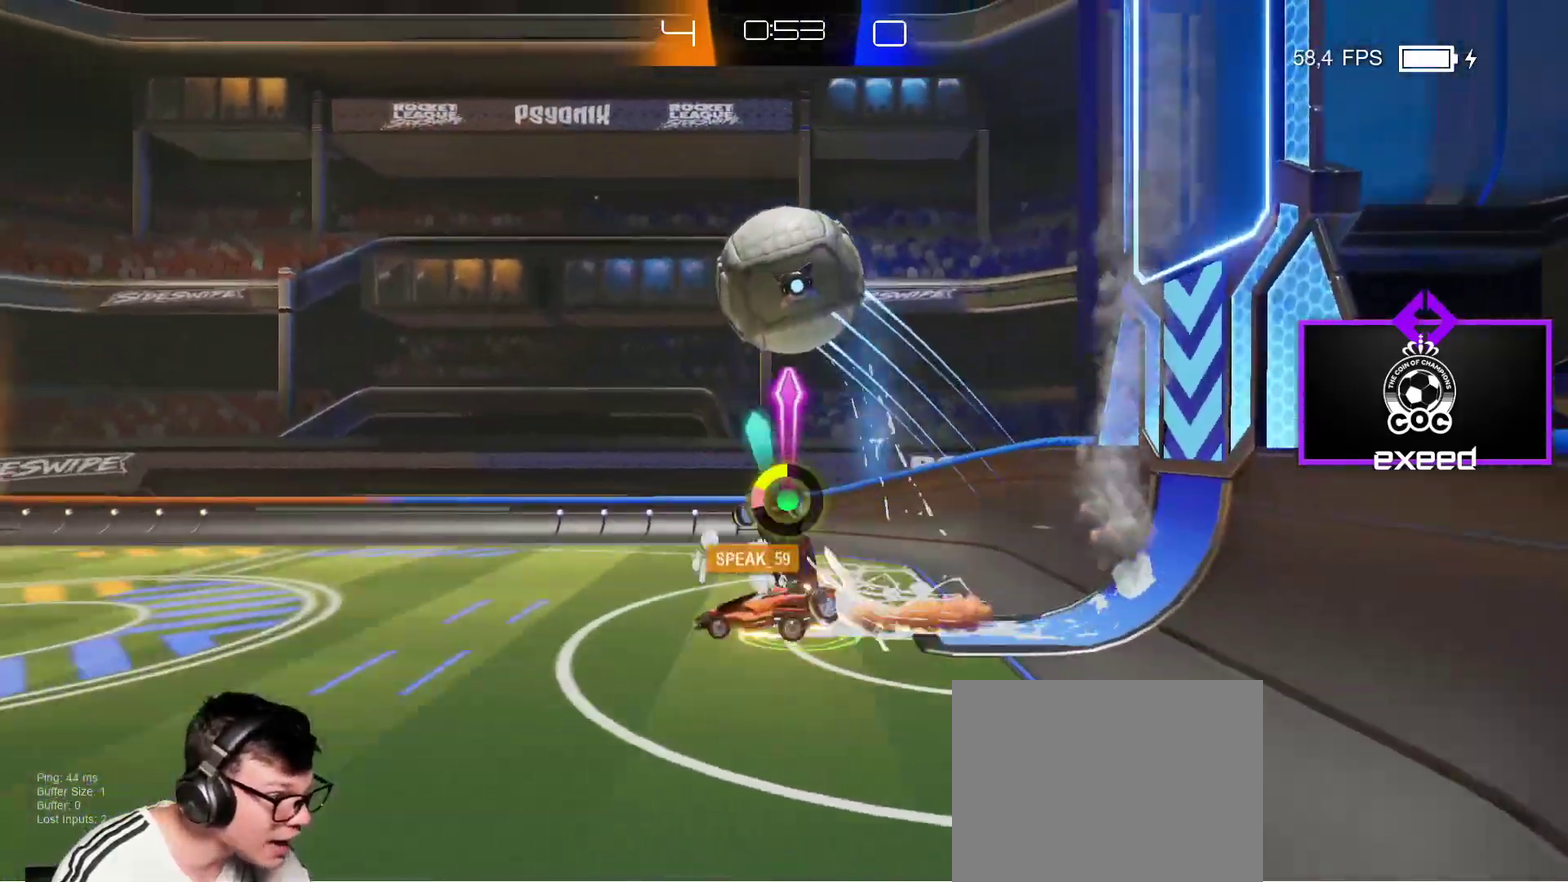
{"buttons": ["SQUARE"], "left_stick": "down-right", "events": [[134, "left_stick", "right"], [300, "left_stick", "down-right"]]}
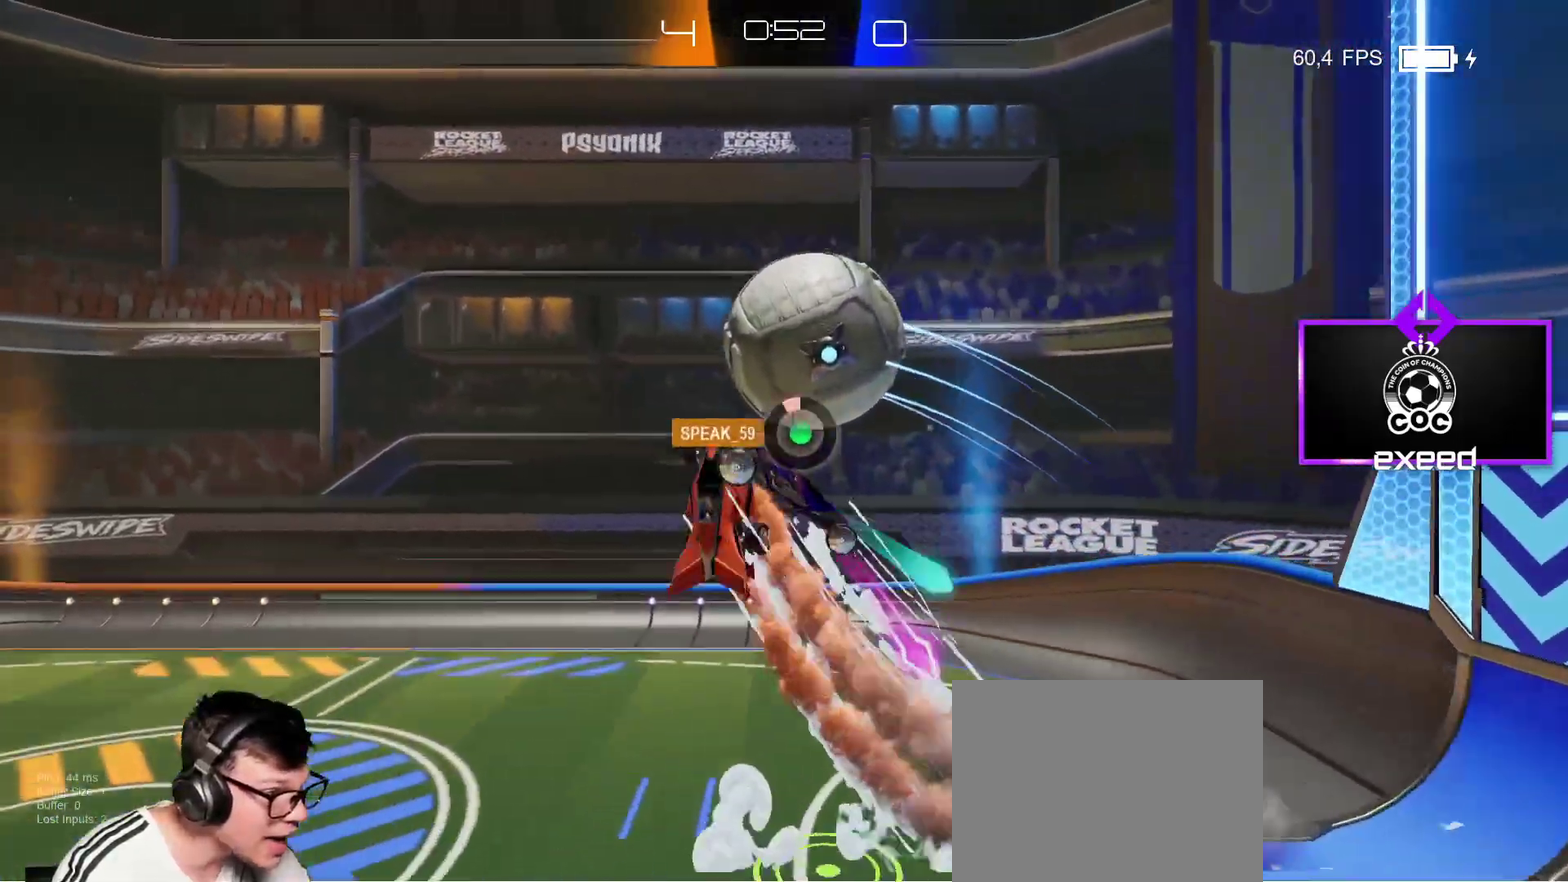
{"buttons": [], "left_stick": "right", "events": [[66, "CROSS", "down"], [233, "CROSS", "up"], [433, "left_stick", "right"], [467, "SQUARE", "up"]]}
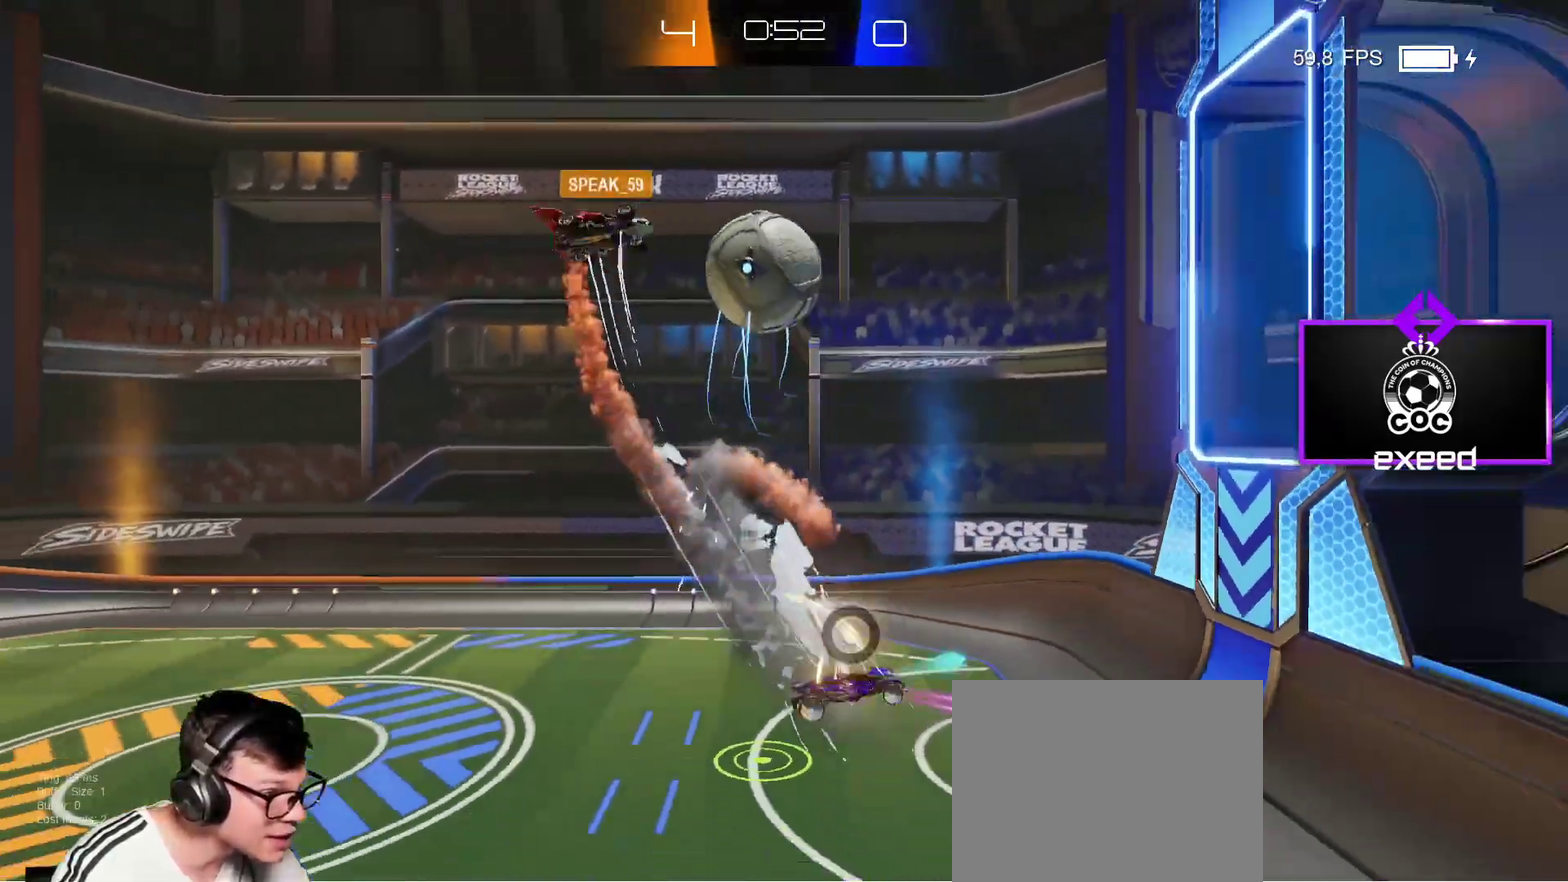
{"buttons": ["CROSS", "SQUARE"], "left_stick": "up-left", "events": [[267, "left_stick", "up-right"], [334, "SQUARE", "down"], [334, "left_stick", "up"], [401, "left_stick", "up-left"], [434, "CROSS", "down"]]}
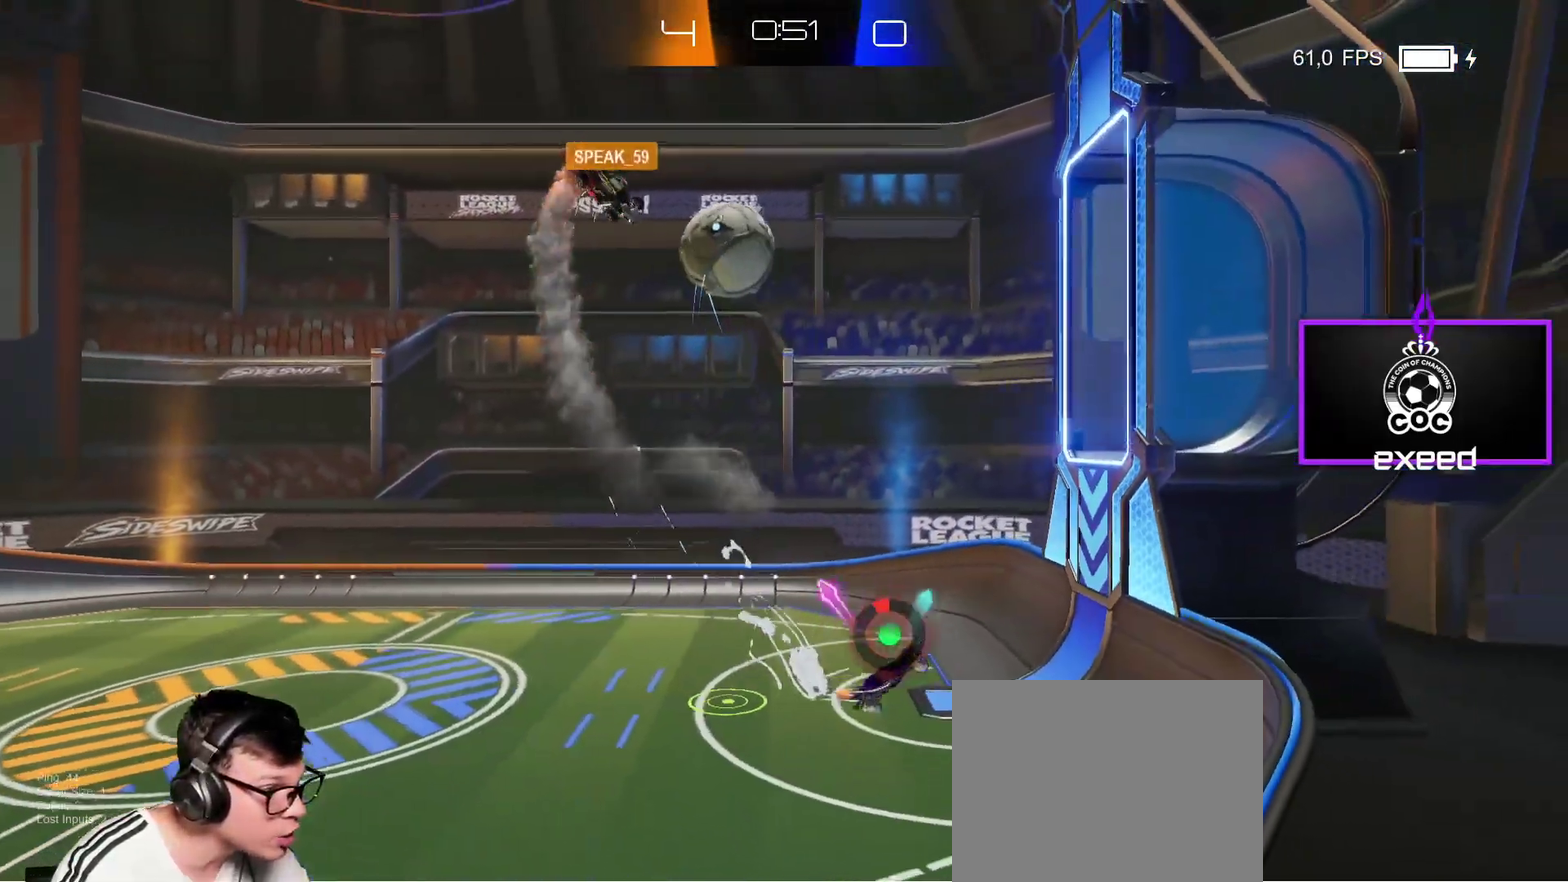
{"buttons": ["SQUARE"], "left_stick": "up", "events": [[33, "left_stick", "up"], [300, "CROSS", "up"]]}
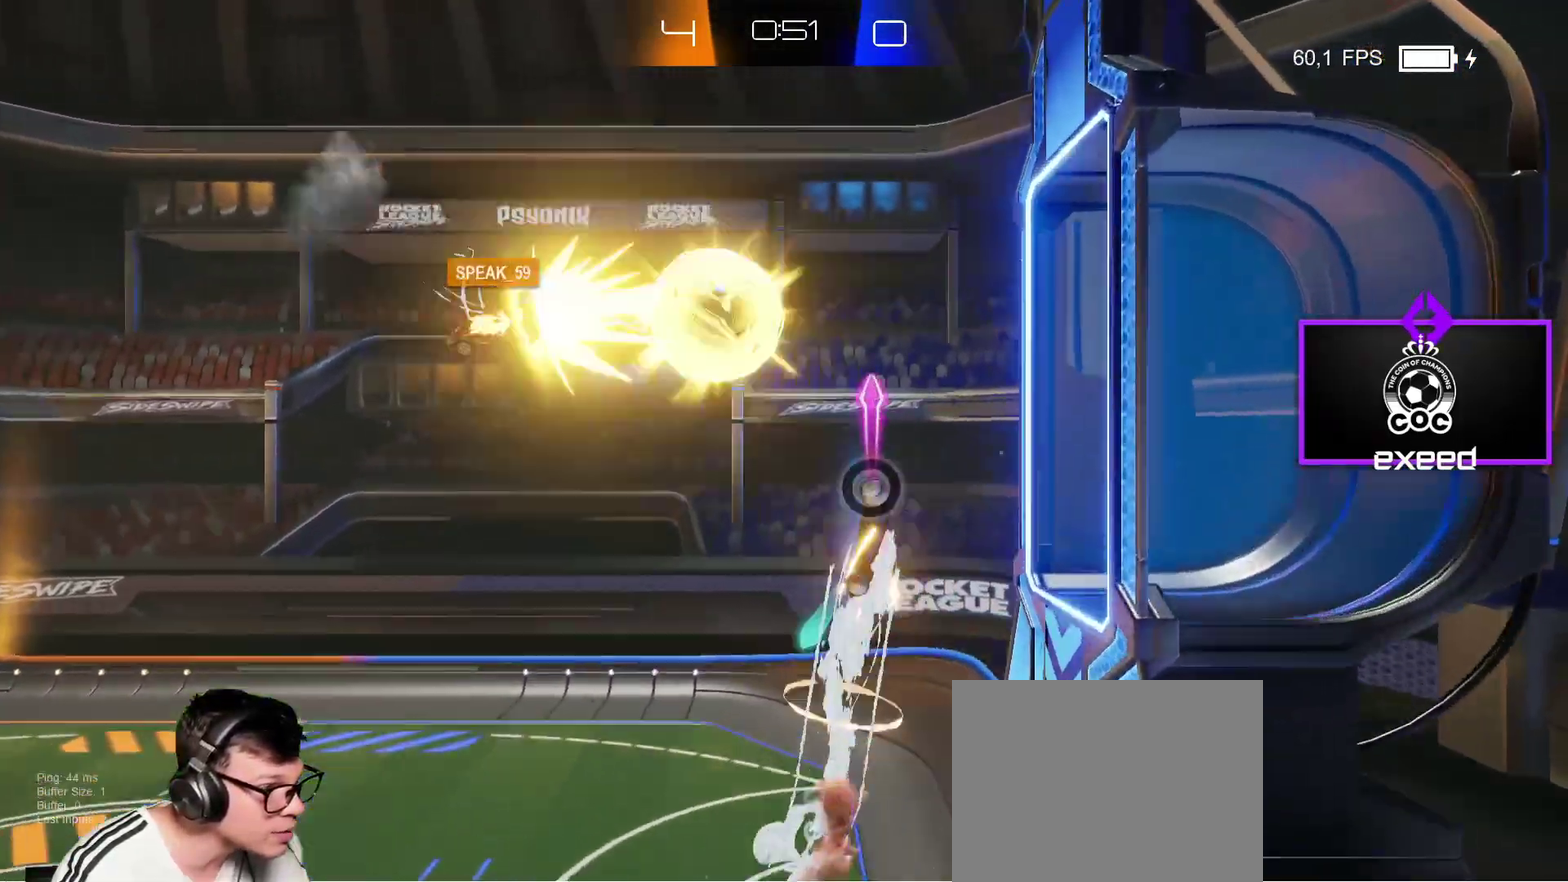
{"buttons": [], "left_stick": "up-right", "events": [[134, "SQUARE", "up"], [367, "left_stick", "up-right"]]}
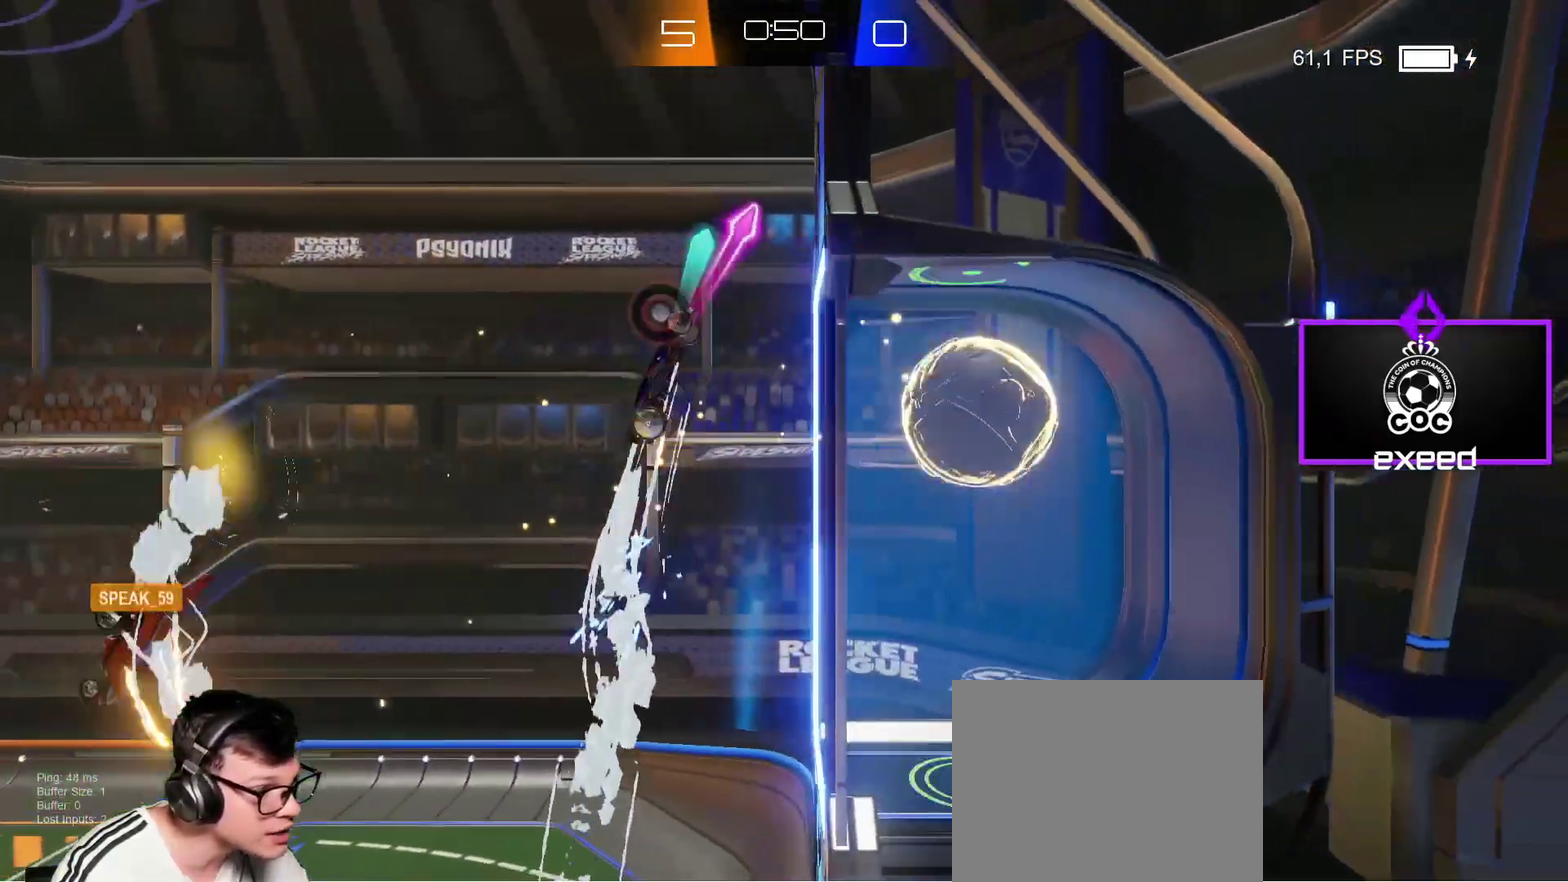
{"buttons": [], "left_stick": "center", "events": [[66, "left_stick", "center"]]}
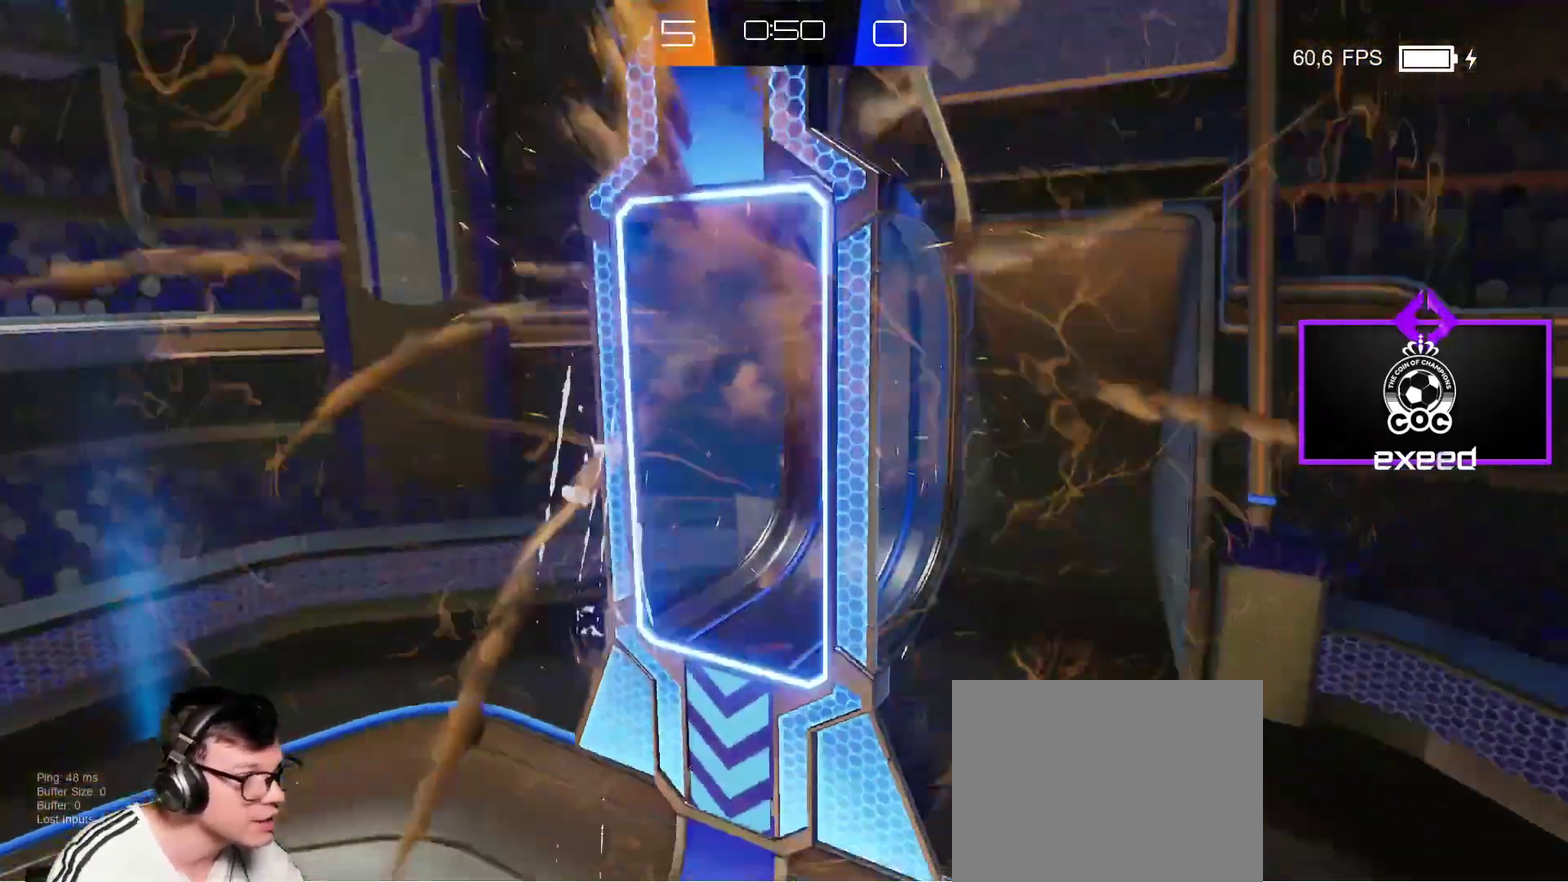
{"buttons": [], "left_stick": "center", "events": []}
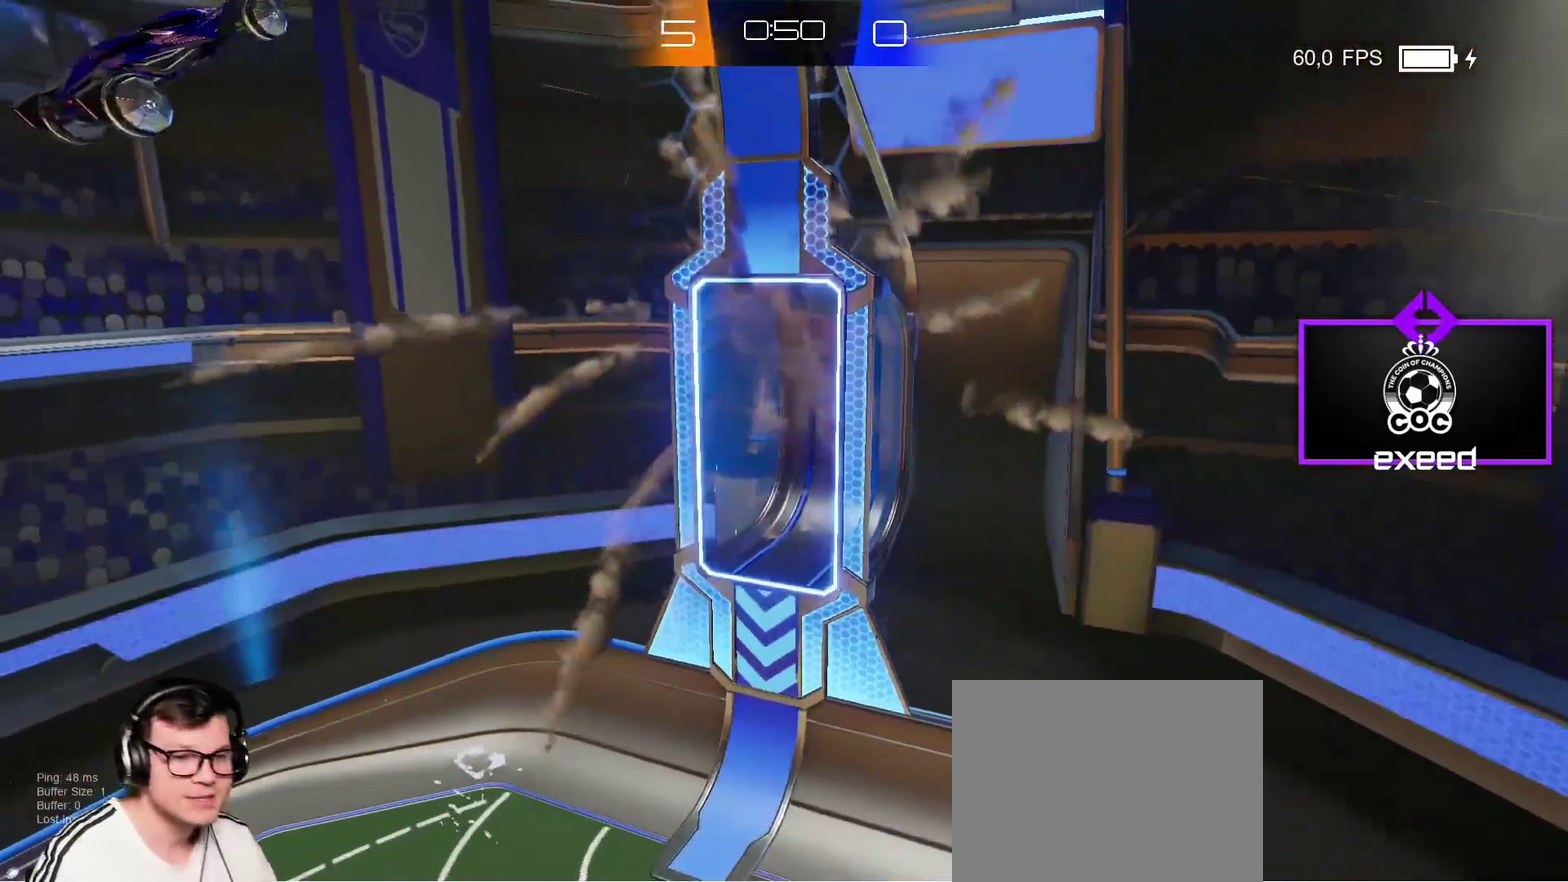
{"buttons": [], "left_stick": "center", "events": []}
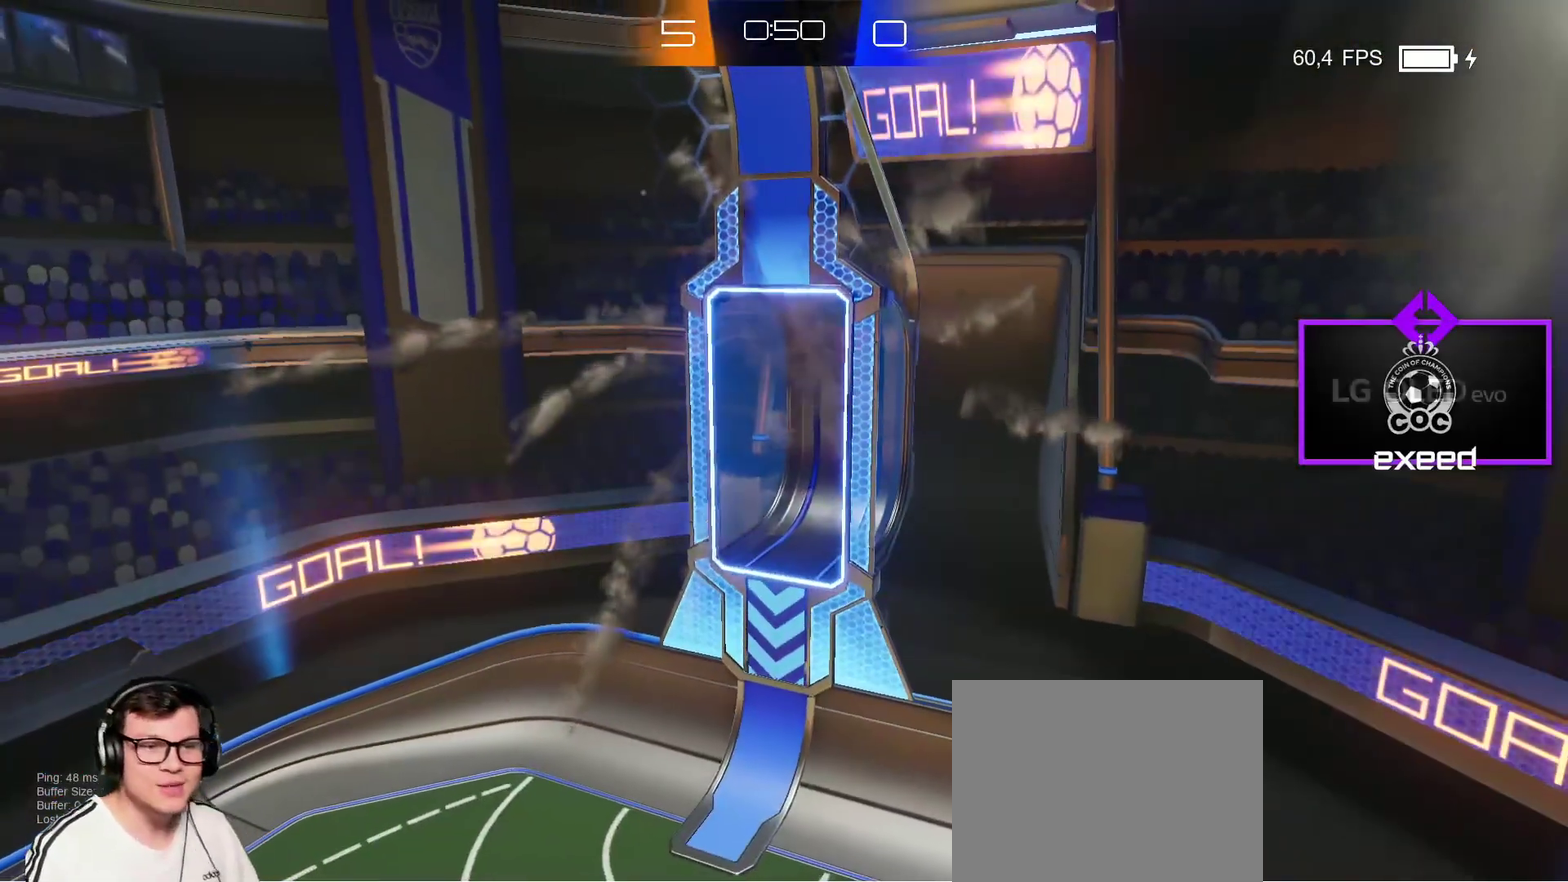
{"buttons": [], "left_stick": "center", "events": []}
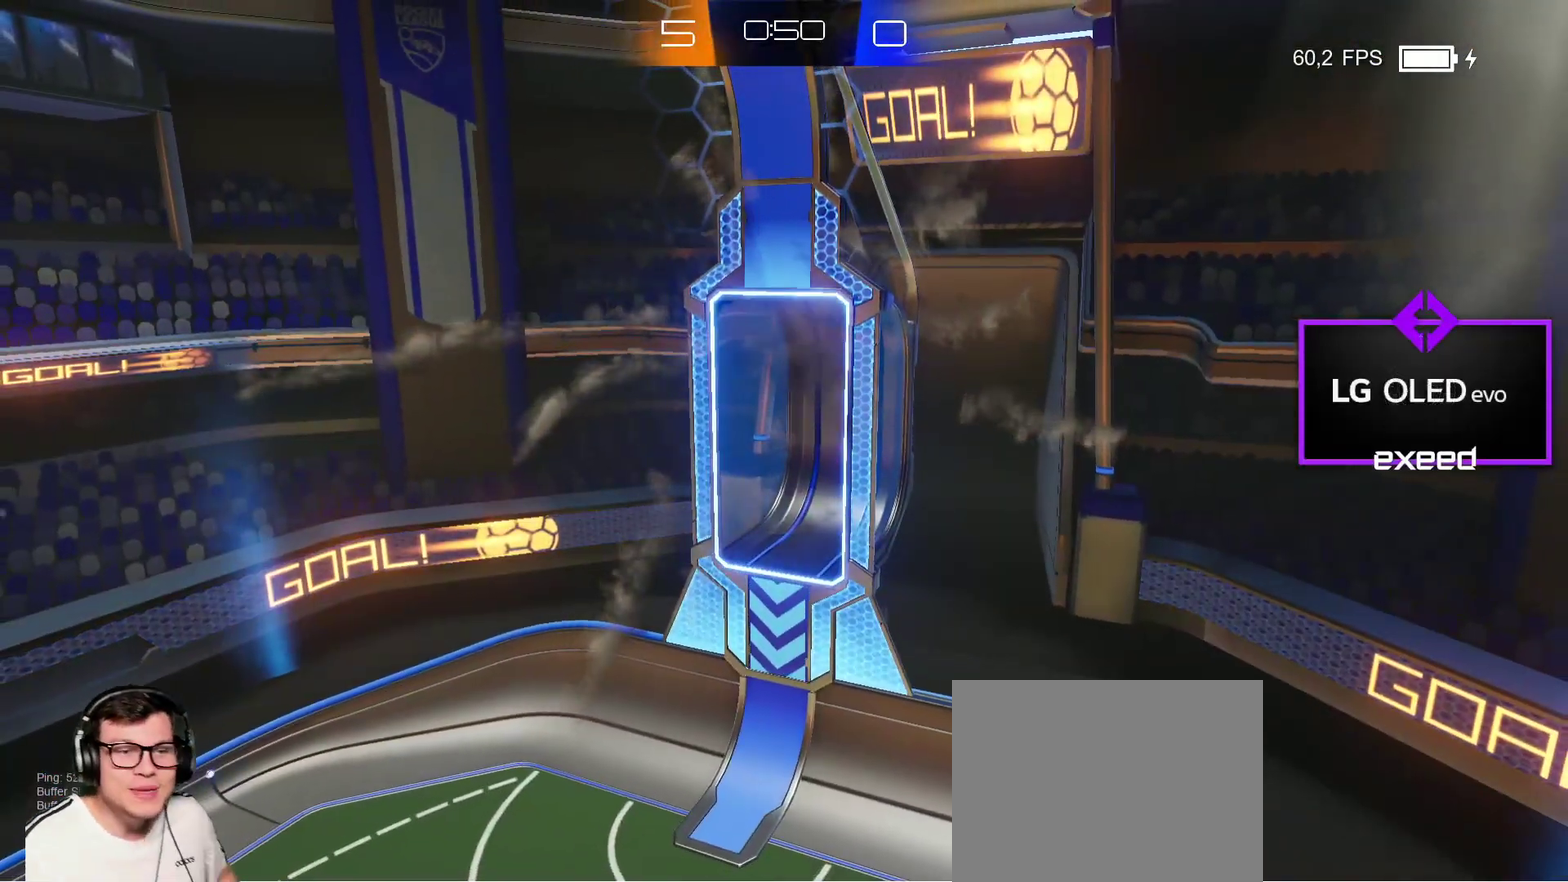
{"buttons": [], "left_stick": "center", "events": []}